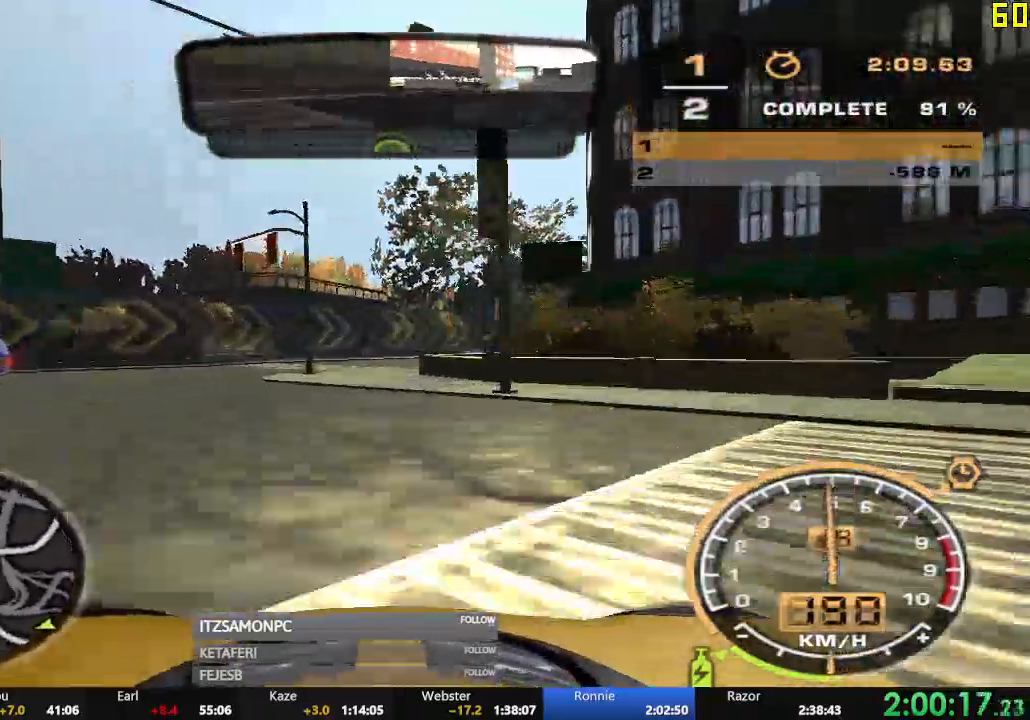
Gameplay with a controller (Xbox layout); each line is a JSON object with the inputs held at the frame after it. "events" lists button and stick changes between this image and that frame as [ms after this image, input, new state], when the widget could be followed in between. Not read: SHARE right_stick.
{"buttons": ["R2"], "left_stick": "right", "events": [[50, "L2", "down"], [66, "L2", "up"], [483, "left_stick", "right"]]}
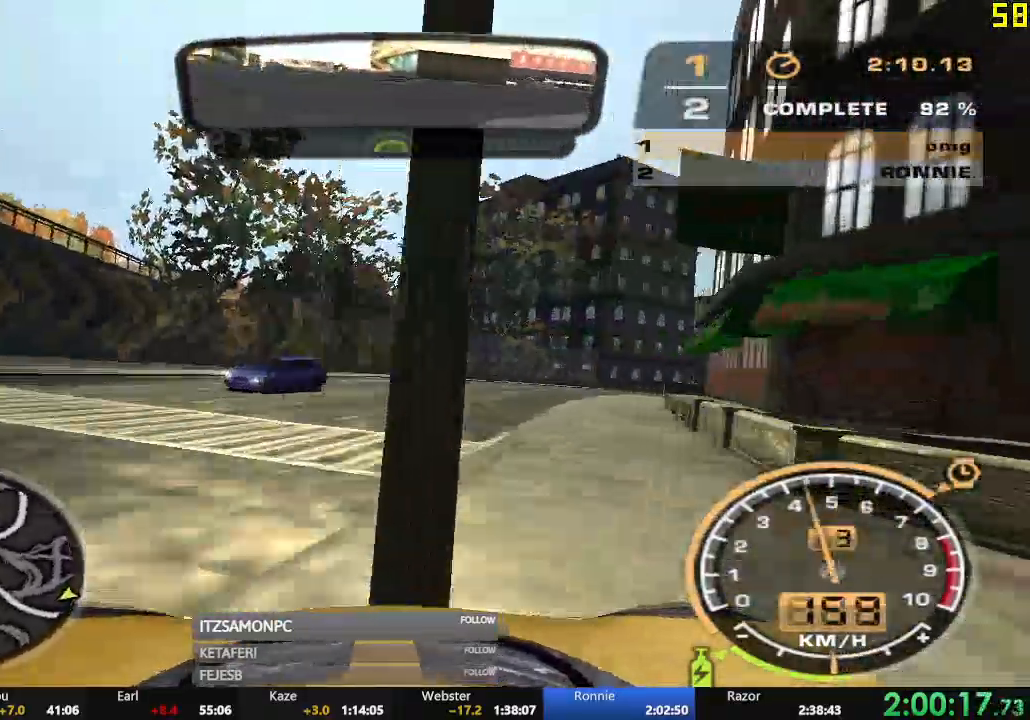
{"buttons": ["A", "R2"], "left_stick": "right", "events": [[417, "A", "down"]]}
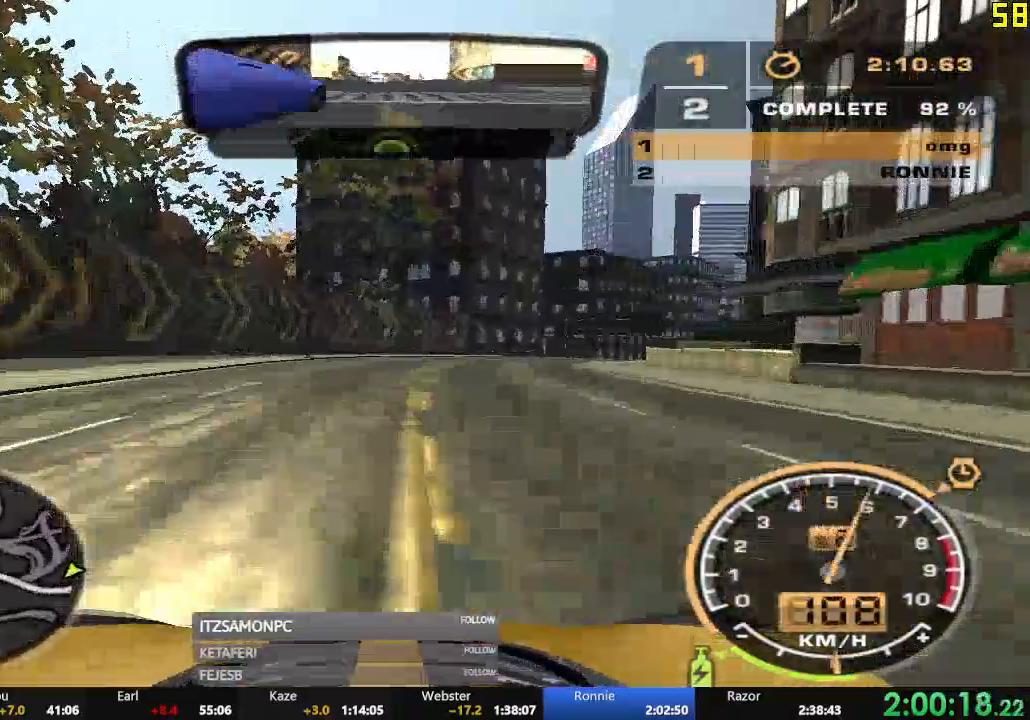
{"buttons": ["A", "R2"], "left_stick": "right", "events": [[50, "left_stick", "center"], [433, "left_stick", "right"]]}
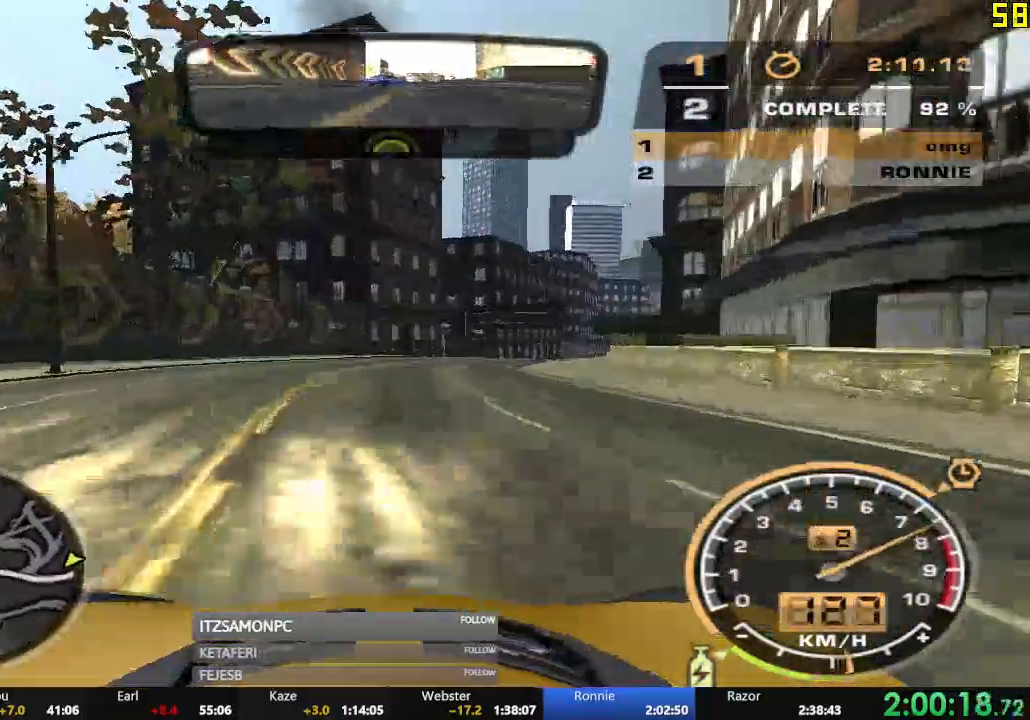
{"buttons": ["A", "R2"], "left_stick": "right"}
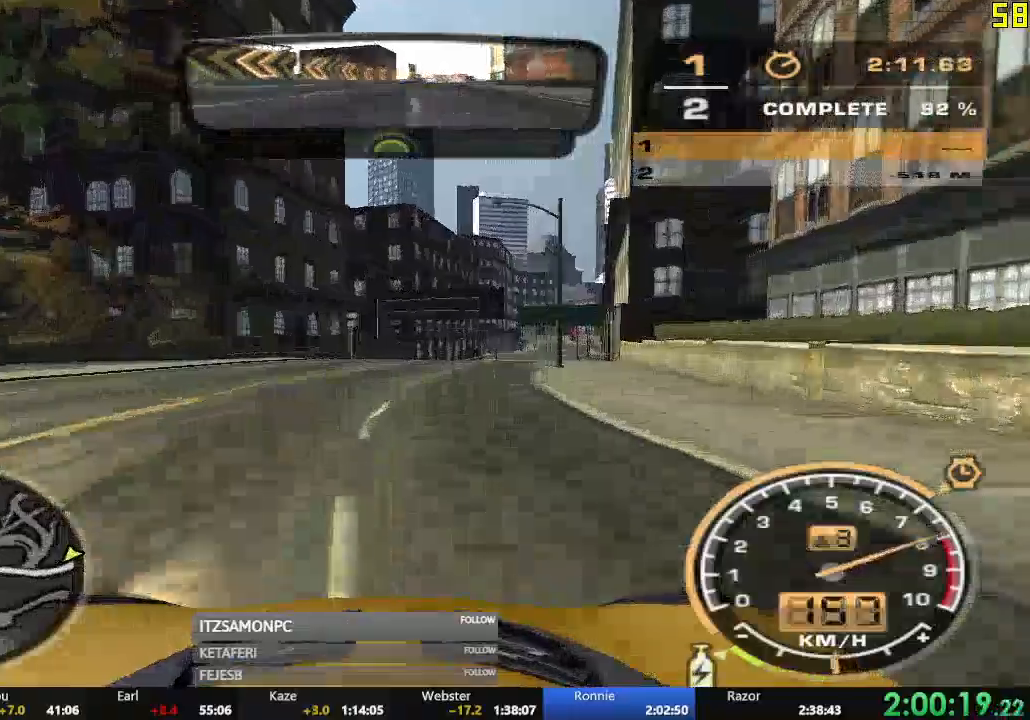
{"buttons": ["R2"], "left_stick": "center", "events": [[267, "left_stick", "center"], [433, "A", "up"]]}
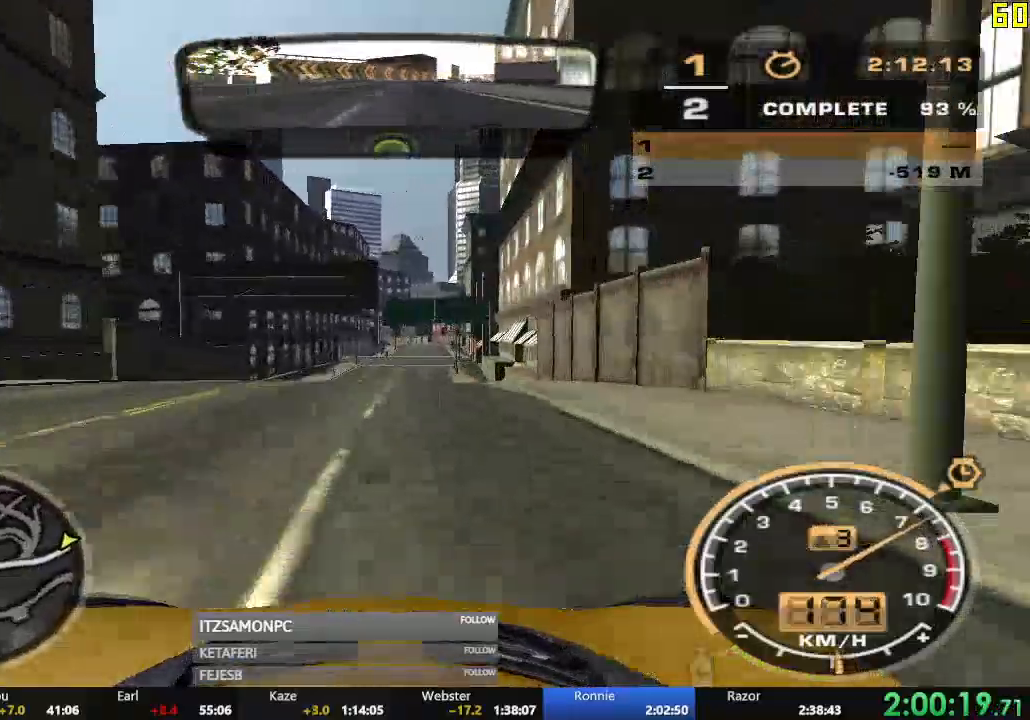
{"buttons": ["R2"], "left_stick": "center", "events": [[167, "B", "down"], [217, "B", "up"]]}
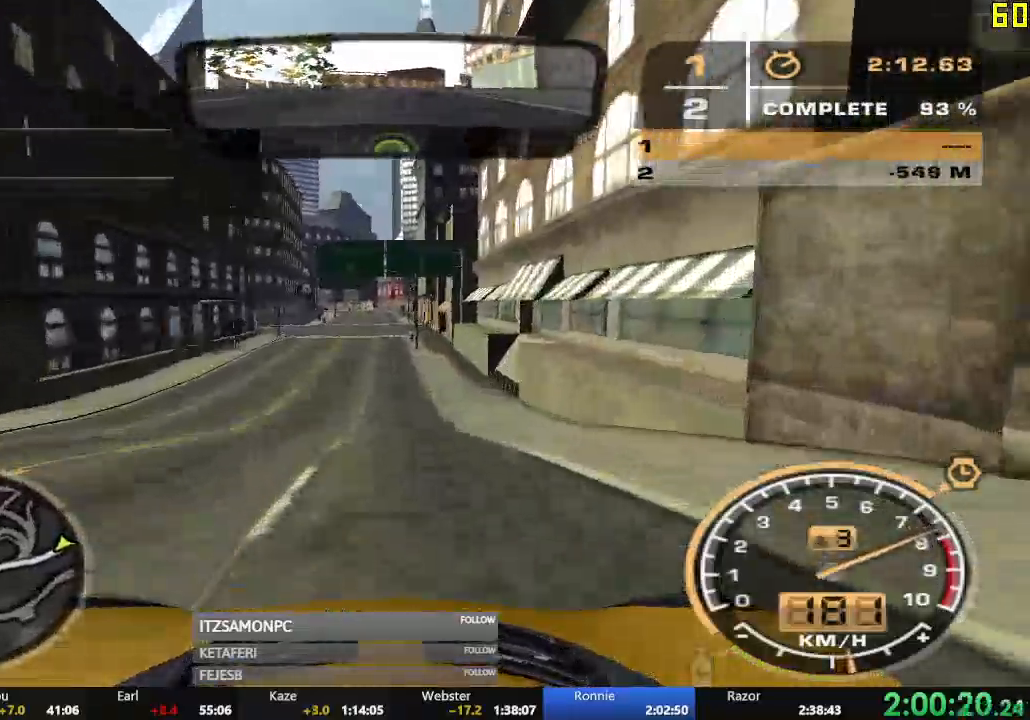
{"buttons": ["R2"], "left_stick": "center", "events": []}
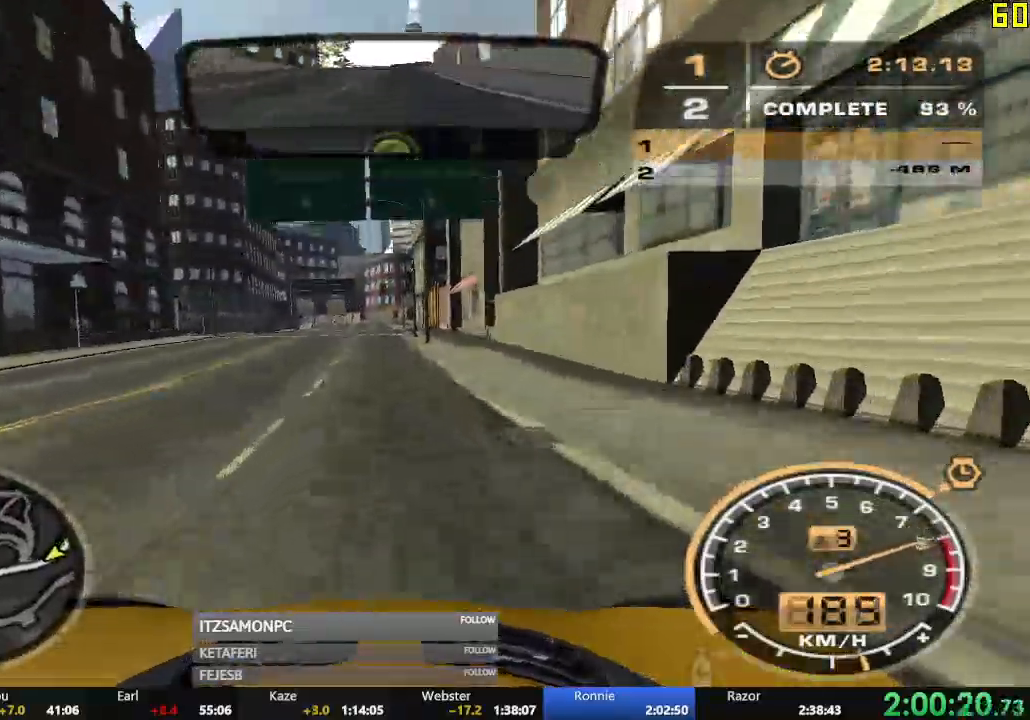
{"buttons": ["R2"], "left_stick": "center", "events": []}
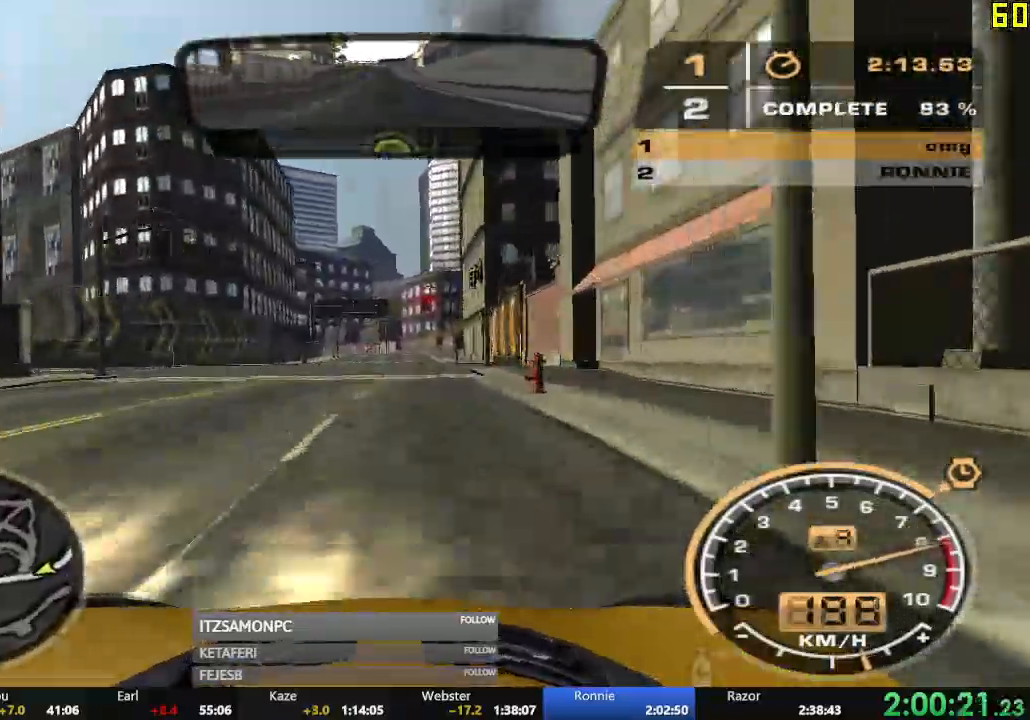
{"buttons": ["R2"], "left_stick": "center", "events": []}
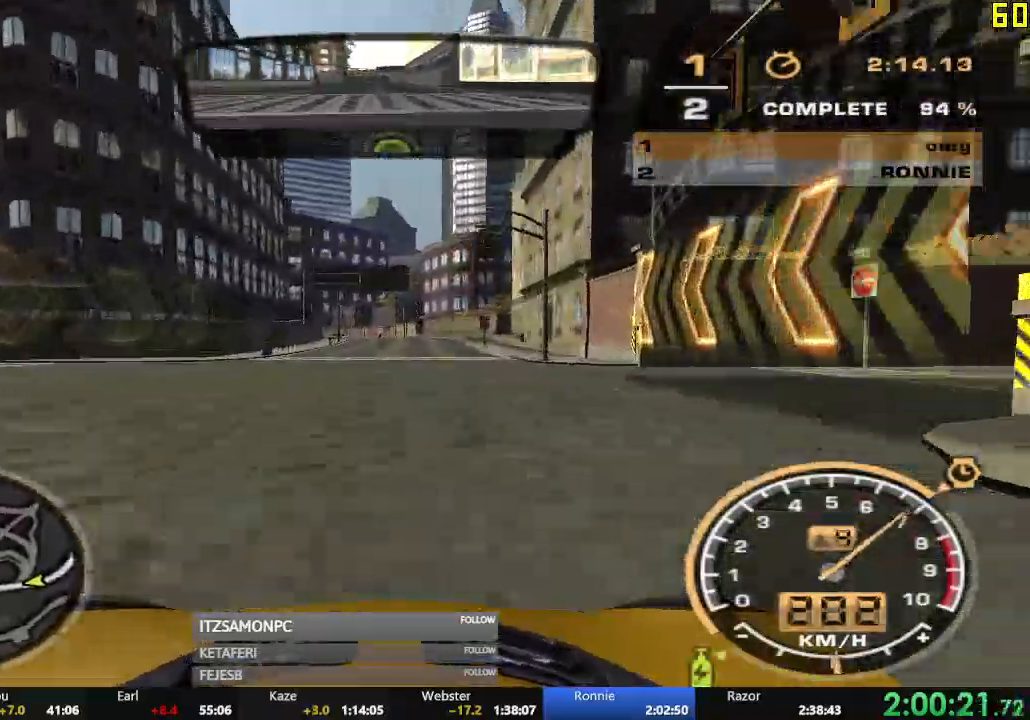
{"buttons": ["R2"], "left_stick": "center", "events": []}
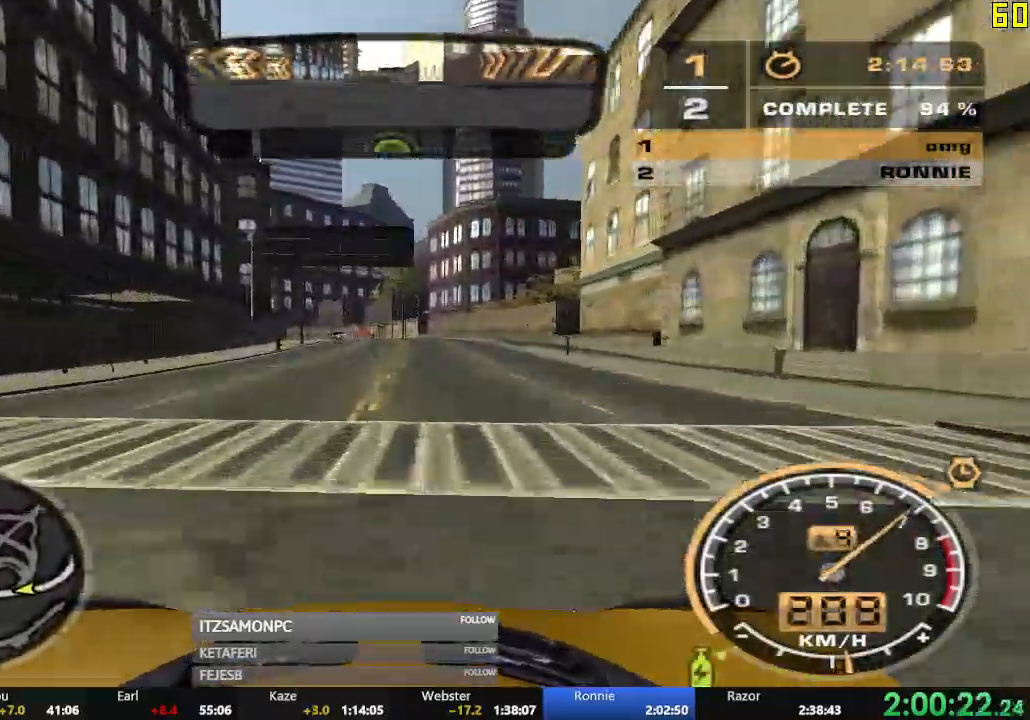
{"buttons": ["R2"], "left_stick": "center", "events": [[150, "left_stick", "left"], [283, "left_stick", "center"]]}
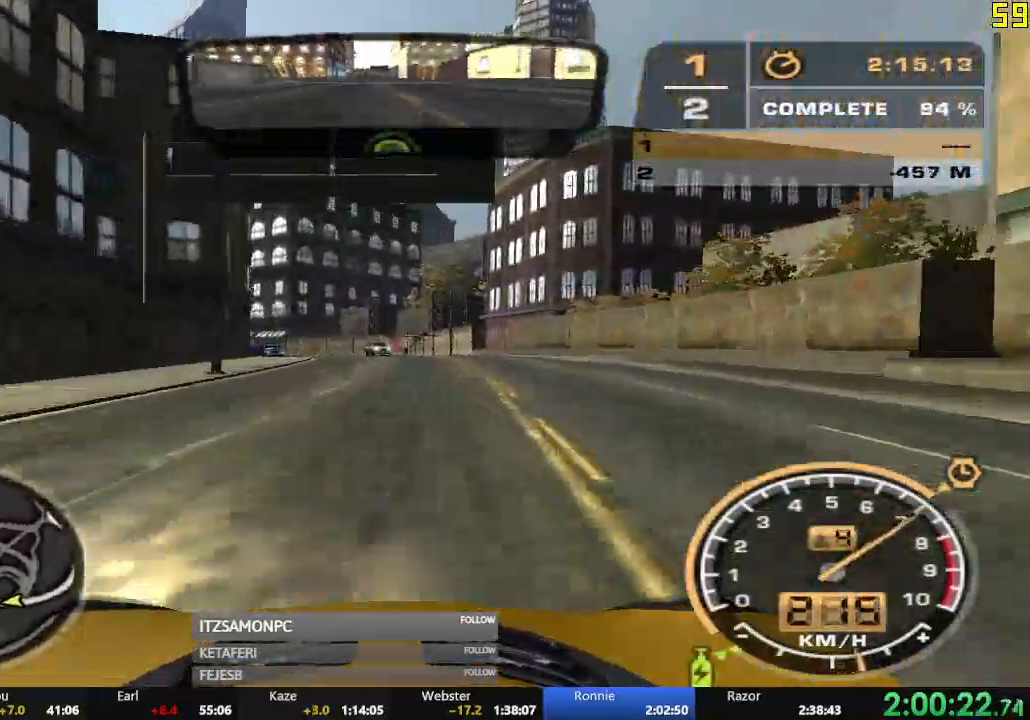
{"buttons": ["R2"], "left_stick": "center", "events": []}
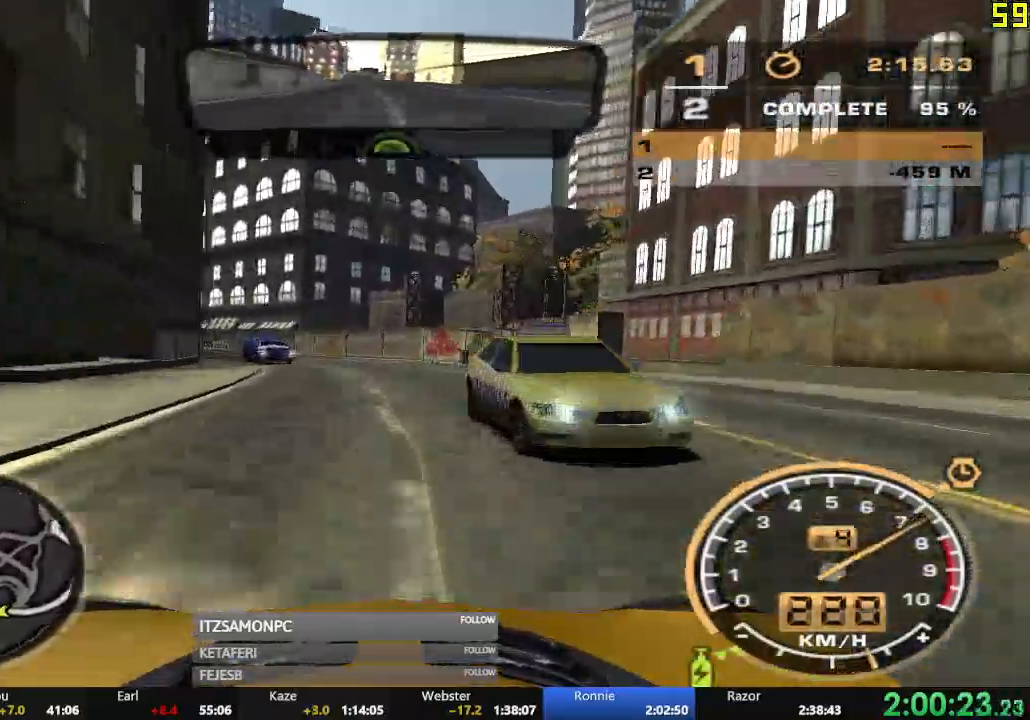
{"buttons": ["R2"], "left_stick": "left", "events": [[66, "left_stick", "left"]]}
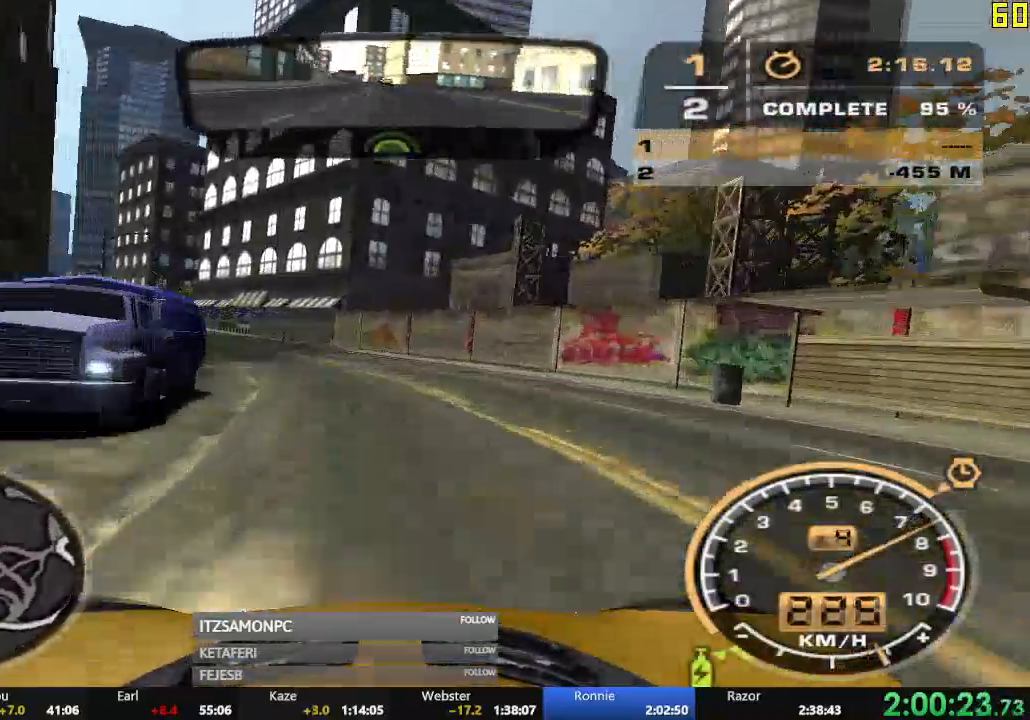
{"buttons": ["R2"], "left_stick": "center", "events": [[117, "left_stick", "center"]]}
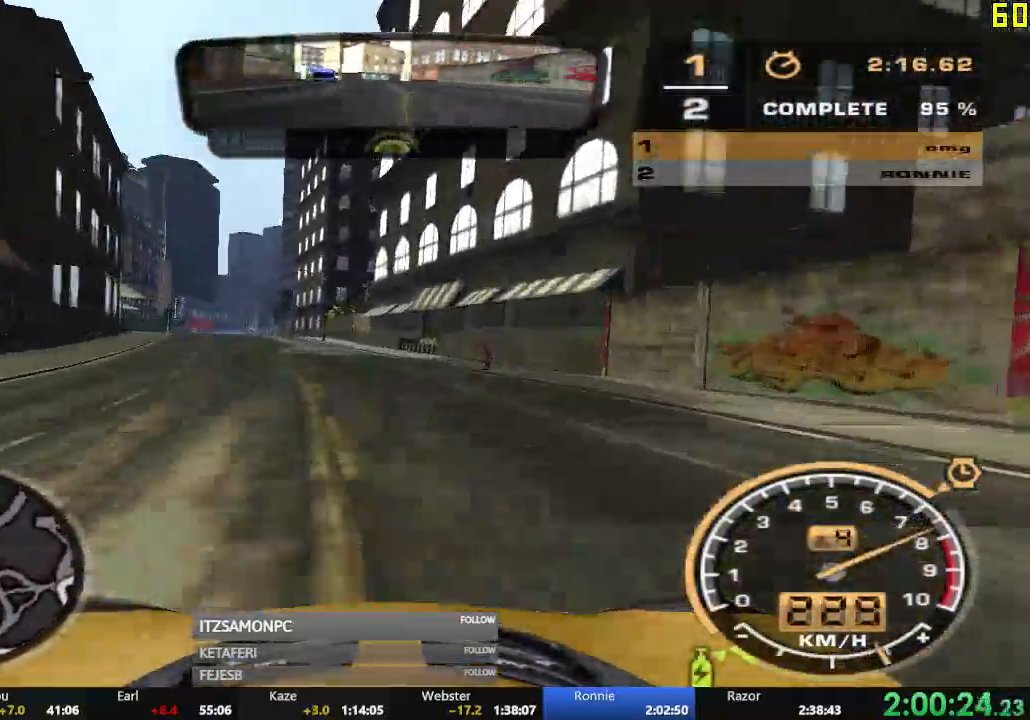
{"buttons": ["A", "R2"], "left_stick": "center"}